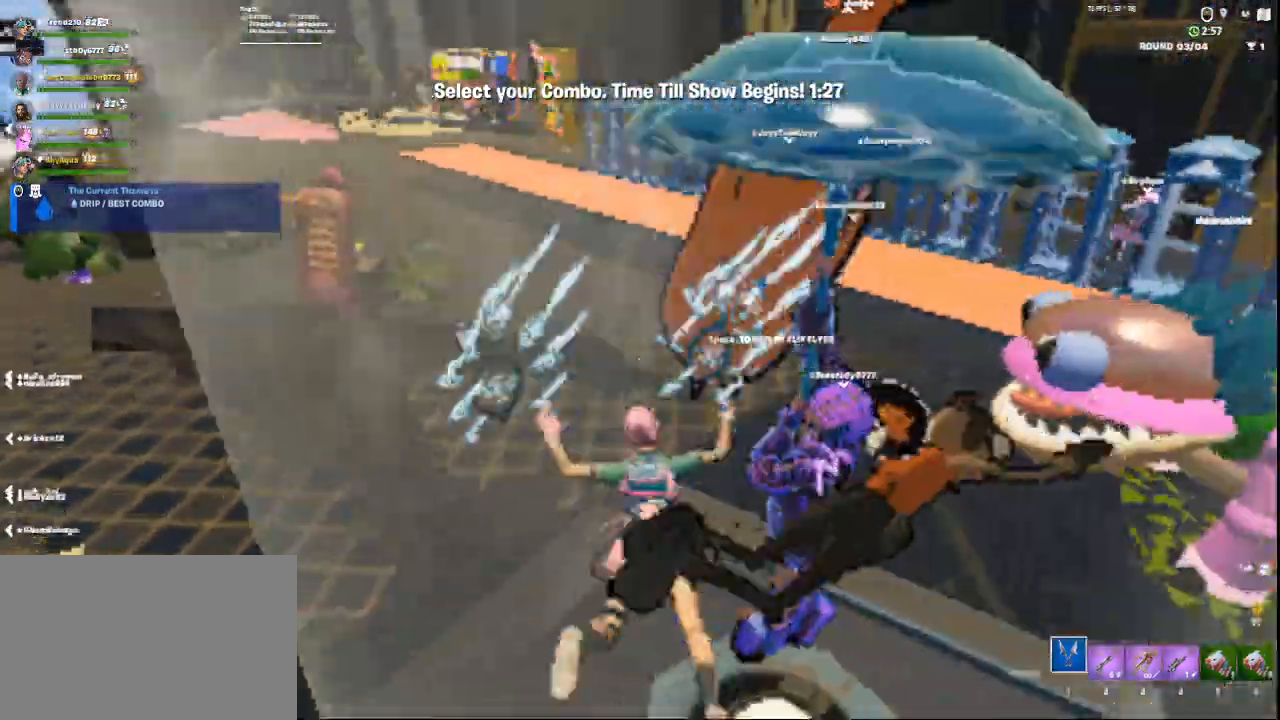
Gameplay with keyboard and mouse; each line is a JSON object with the keys and mouse buttons held at the frame after it. "events" lists presses ("down") and releases ("up") of "1", "2", "3", "4", "5", "a", "alt", "c", "ctrl", "d", "e", "f", "q", "r", "s", "shift", "space", "tab", "v", "w", "x", "z", "mouse_left", "mouse_middle", "mouse_right", "mouse_wheel_up" and "mouse_wheel_down" between this image and that frame as [ms after this image, input, new state], when the widget could be followed in between. "mouse_left", "mouse_middle", "mouse_right", "mouse_wheel_up", "mouse_wheel_down" = the "left", "middle", "right", "wheel_up", "wheel_down" buttons of the "mouse" list. No other keys are recorded. Not read: mouse_move.
{"keys": ["w"], "mouse": [], "events": [[167, "a", "up"]]}
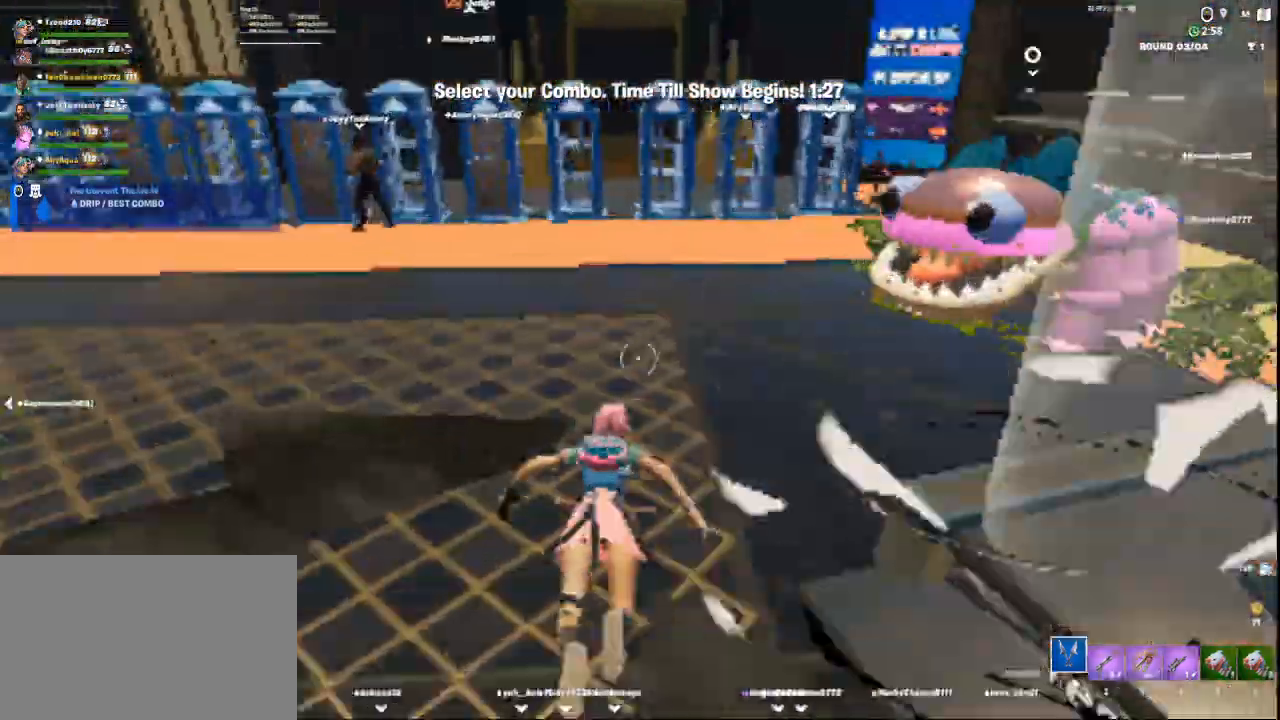
{"keys": ["d", "w"], "mouse": [], "events": [[417, "d", "down"]]}
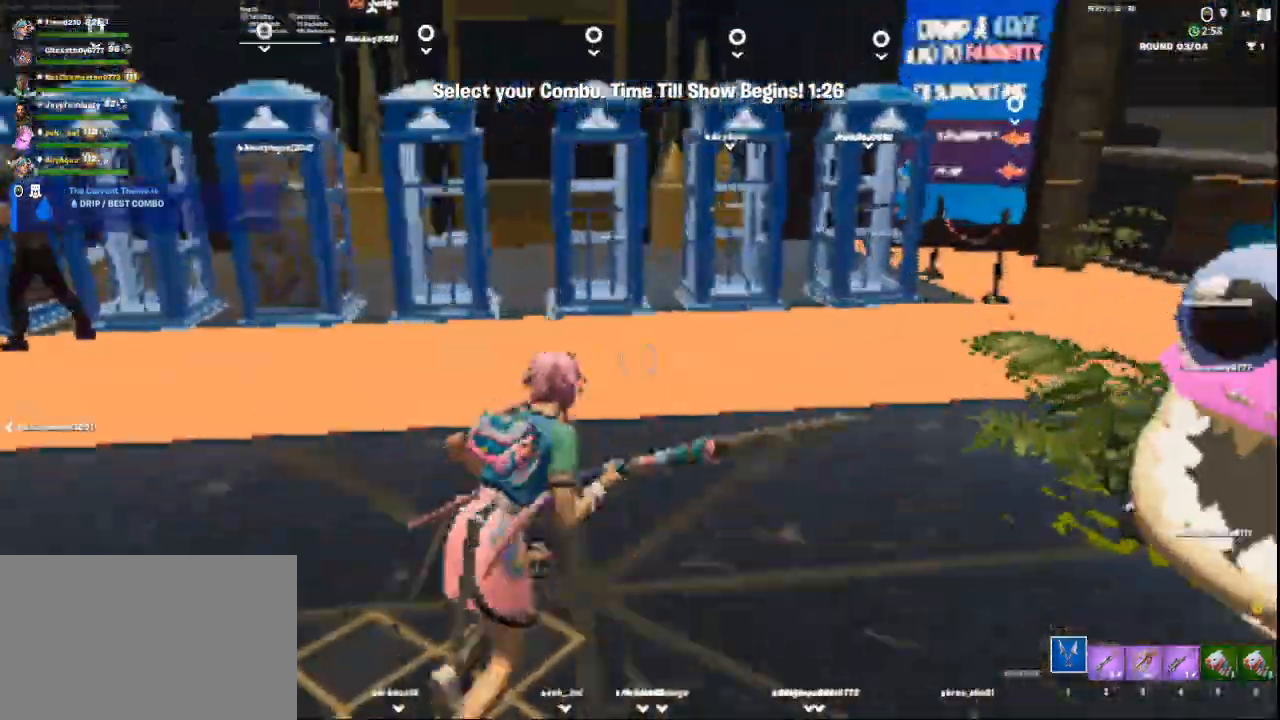
{"keys": ["a", "w"], "mouse": [], "events": [[125, "d", "up"], [209, "w", "up"], [251, "a", "down"], [417, "w", "down"]]}
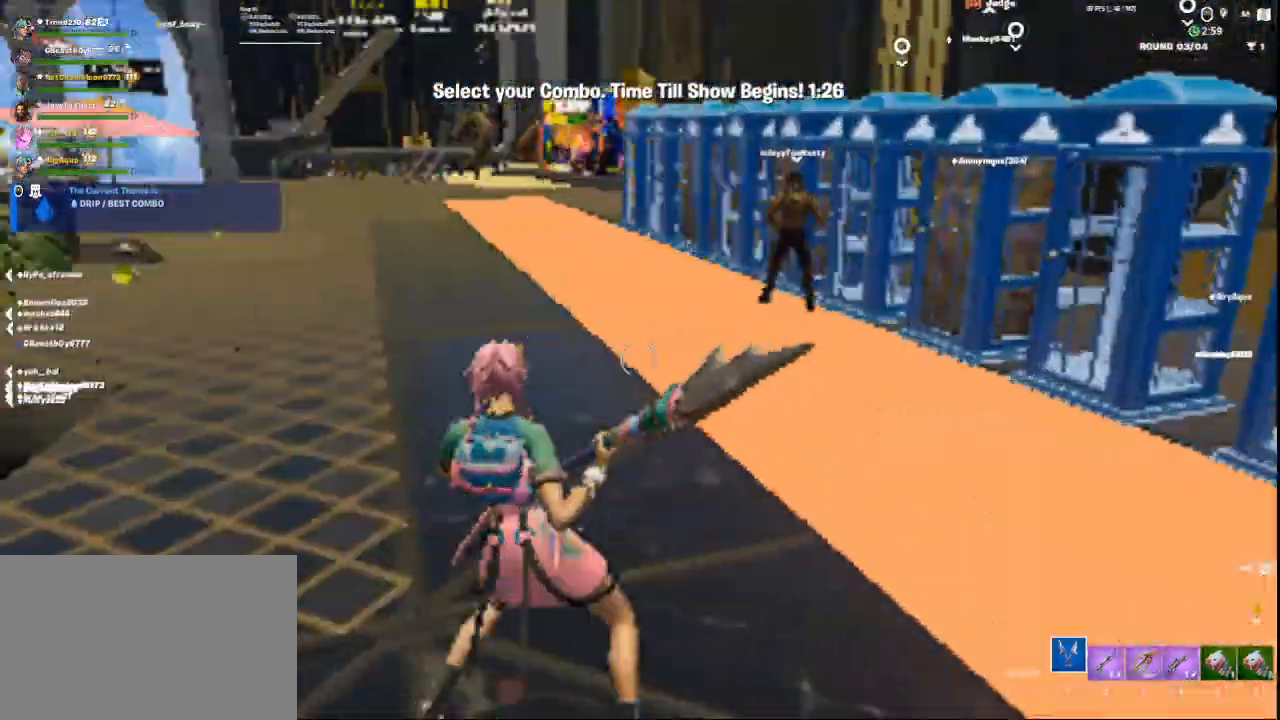
{"keys": ["w"], "mouse": [], "events": [[84, "a", "up"]]}
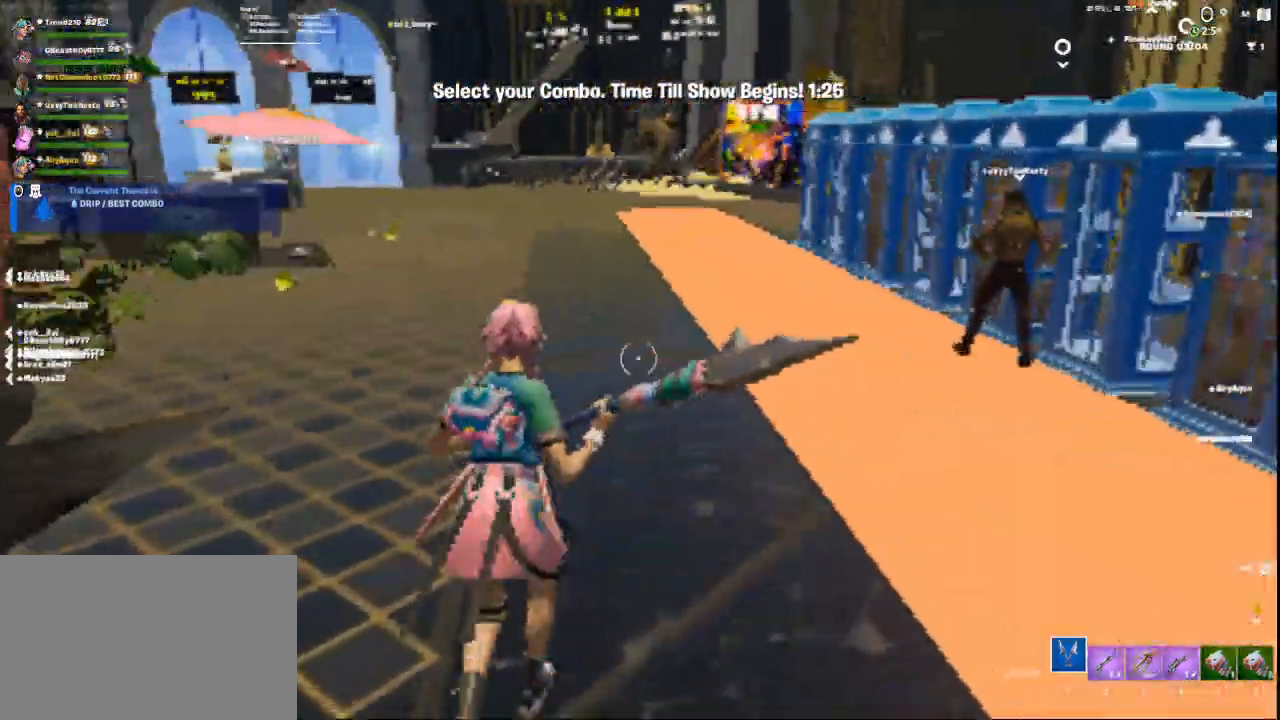
{"keys": ["c", "w"], "mouse": [], "events": [[458, "c", "down"]]}
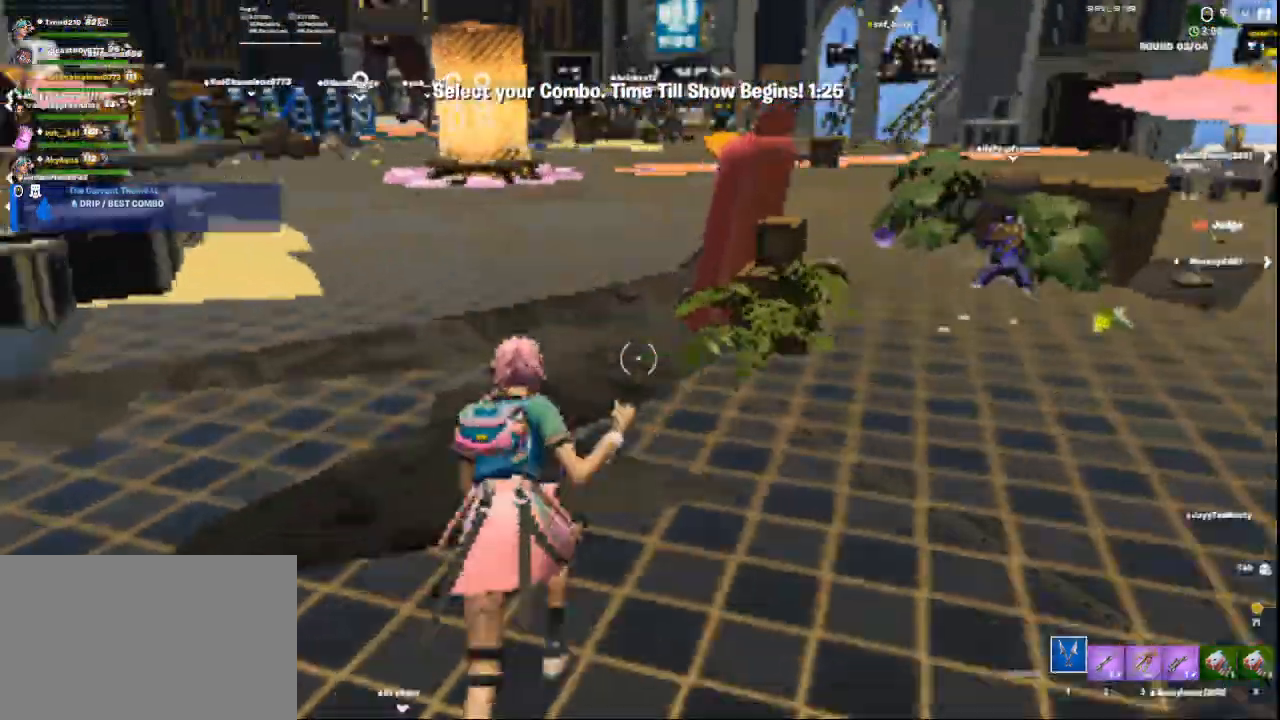
{"keys": ["d"], "mouse": [], "events": [[125, "space", "down"], [209, "c", "up"], [292, "space", "up"], [334, "d", "down"], [334, "w", "up"]]}
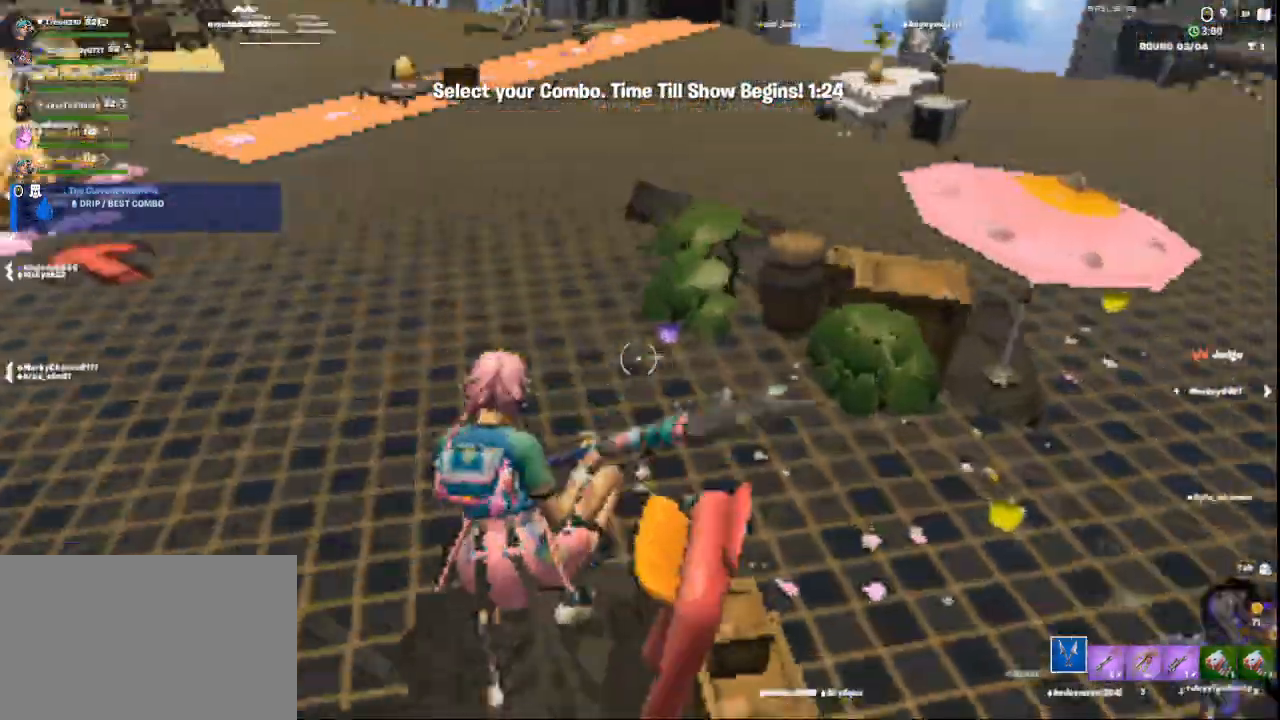
{"keys": ["d", "w"], "mouse": [], "events": [[333, "w", "down"]]}
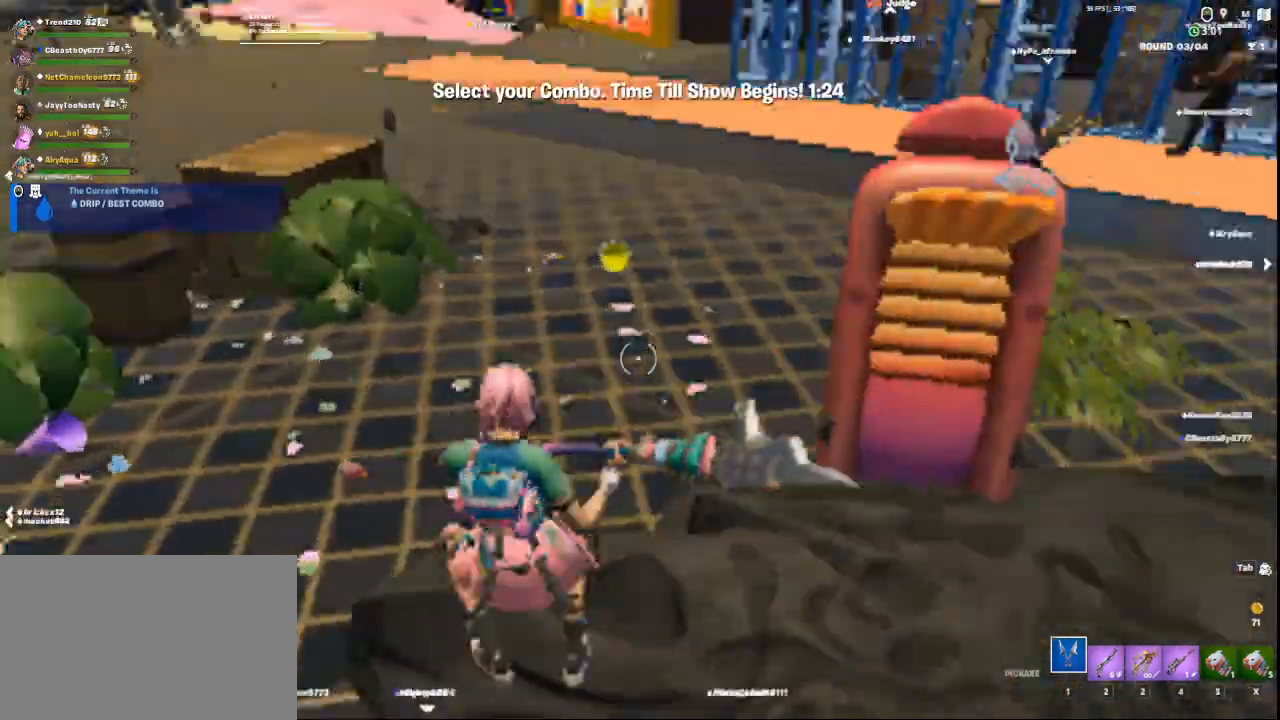
{"keys": ["w"], "mouse": [], "events": [[42, "d", "up"]]}
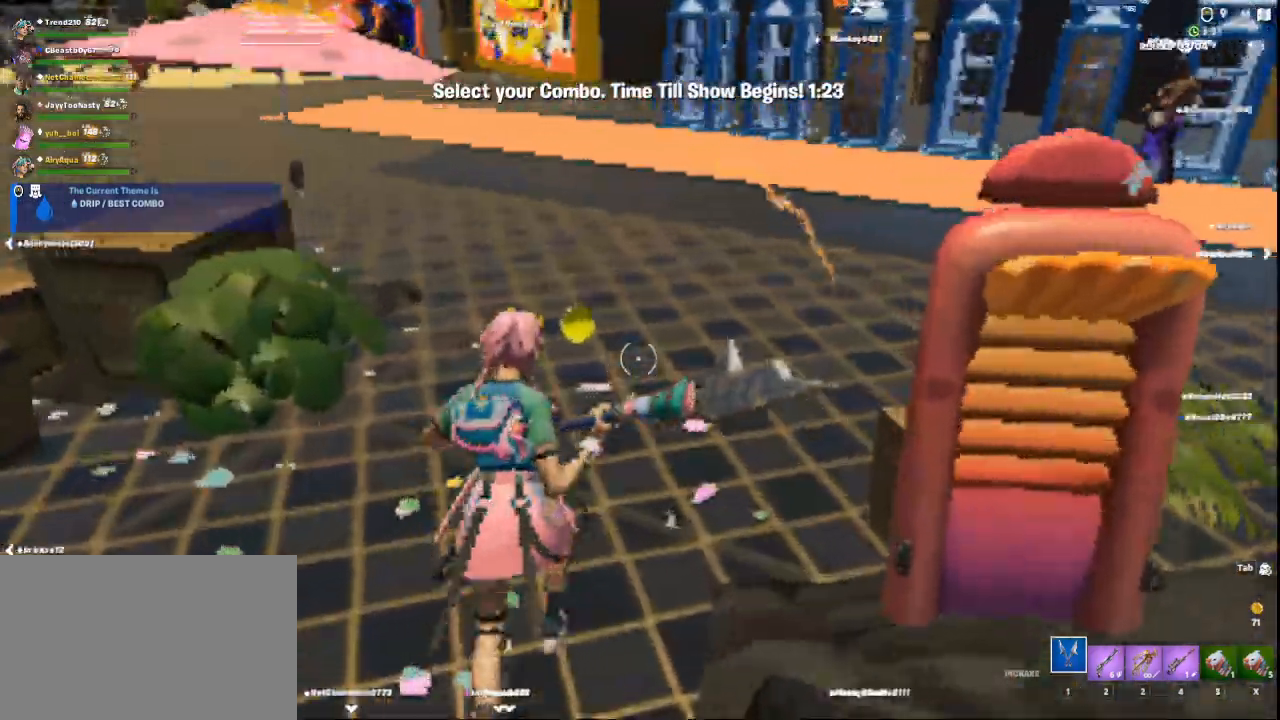
{"keys": ["a", "w"], "mouse": [], "events": [[83, "d", "down"], [250, "d", "up"], [375, "a", "down"]]}
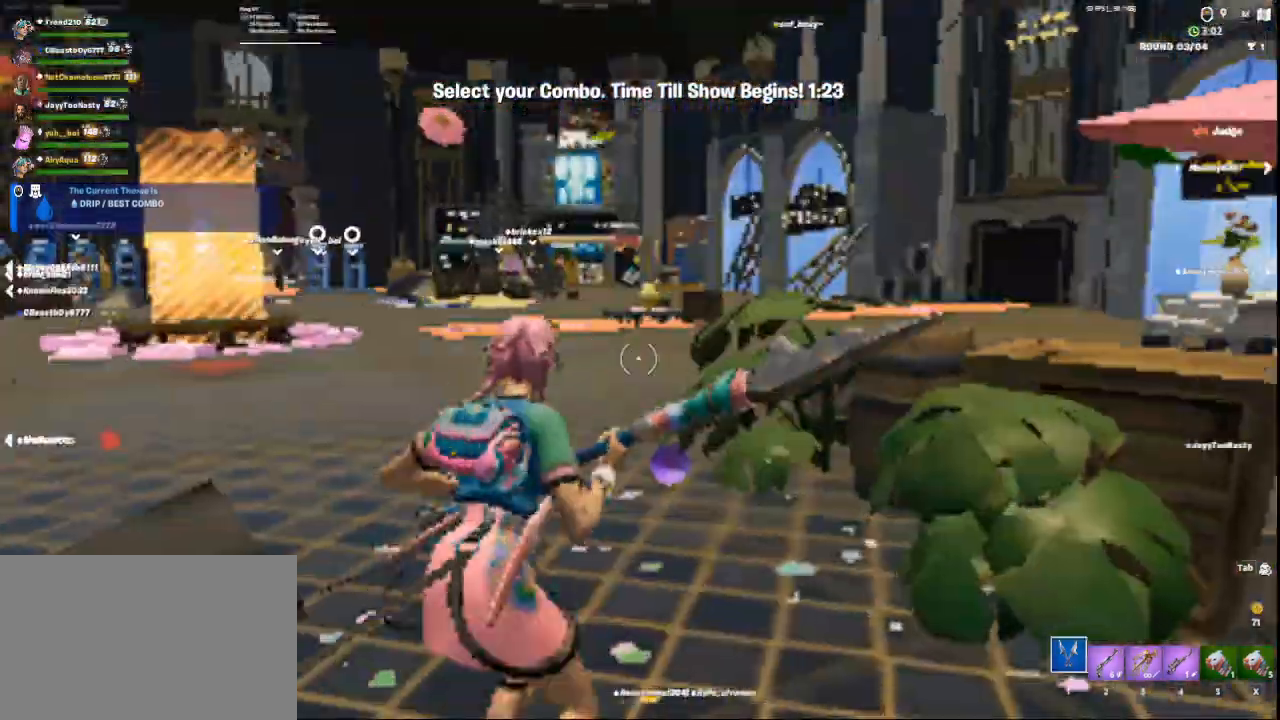
{"keys": ["w"], "mouse": [], "events": [[84, "a", "up"]]}
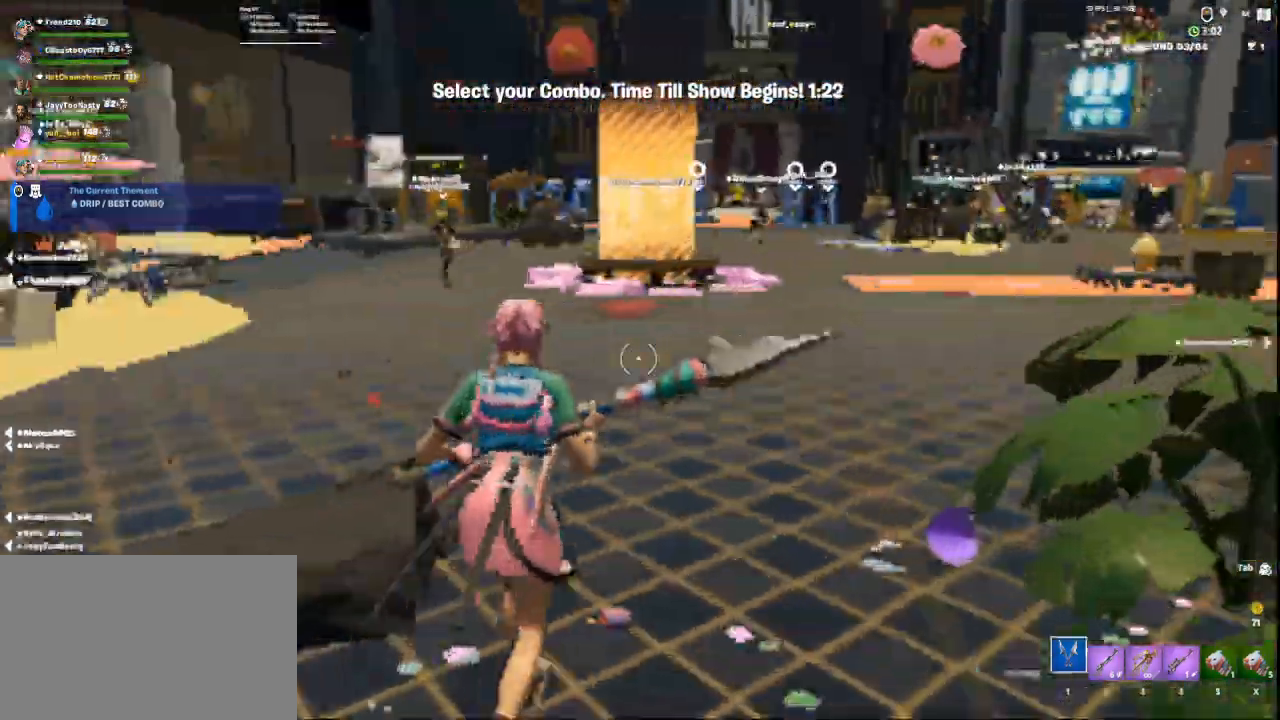
{"keys": ["w"], "mouse": [], "events": []}
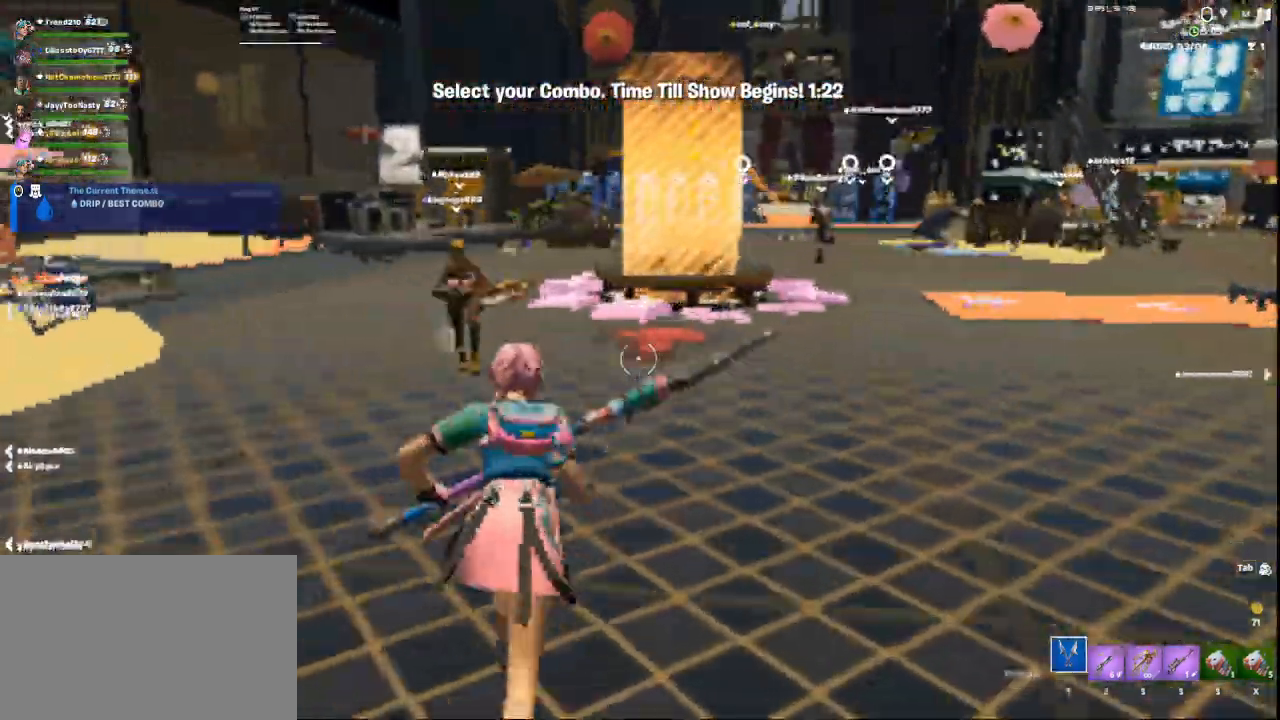
{"keys": ["w"], "mouse": [], "events": [[292, "a", "down"], [459, "a", "up"]]}
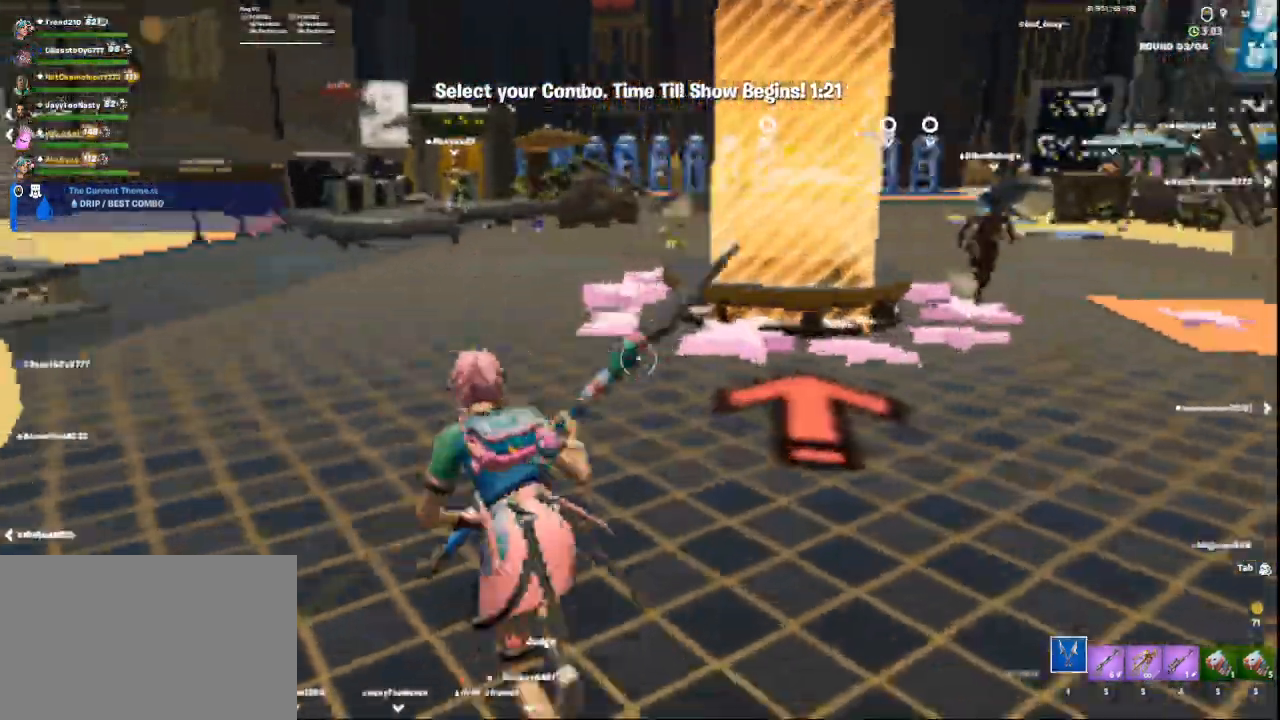
{"keys": ["w"], "mouse": [], "events": [[166, "a", "down"], [292, "a", "up"]]}
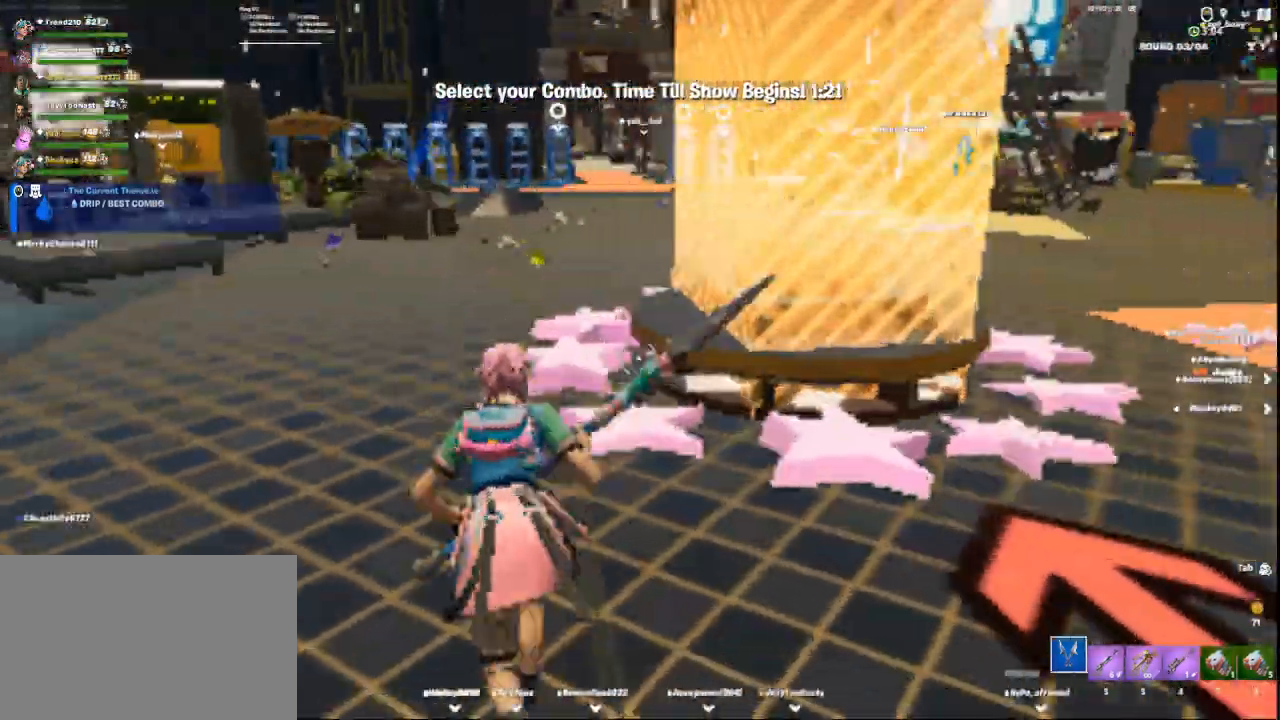
{"keys": ["w"], "mouse": [], "events": []}
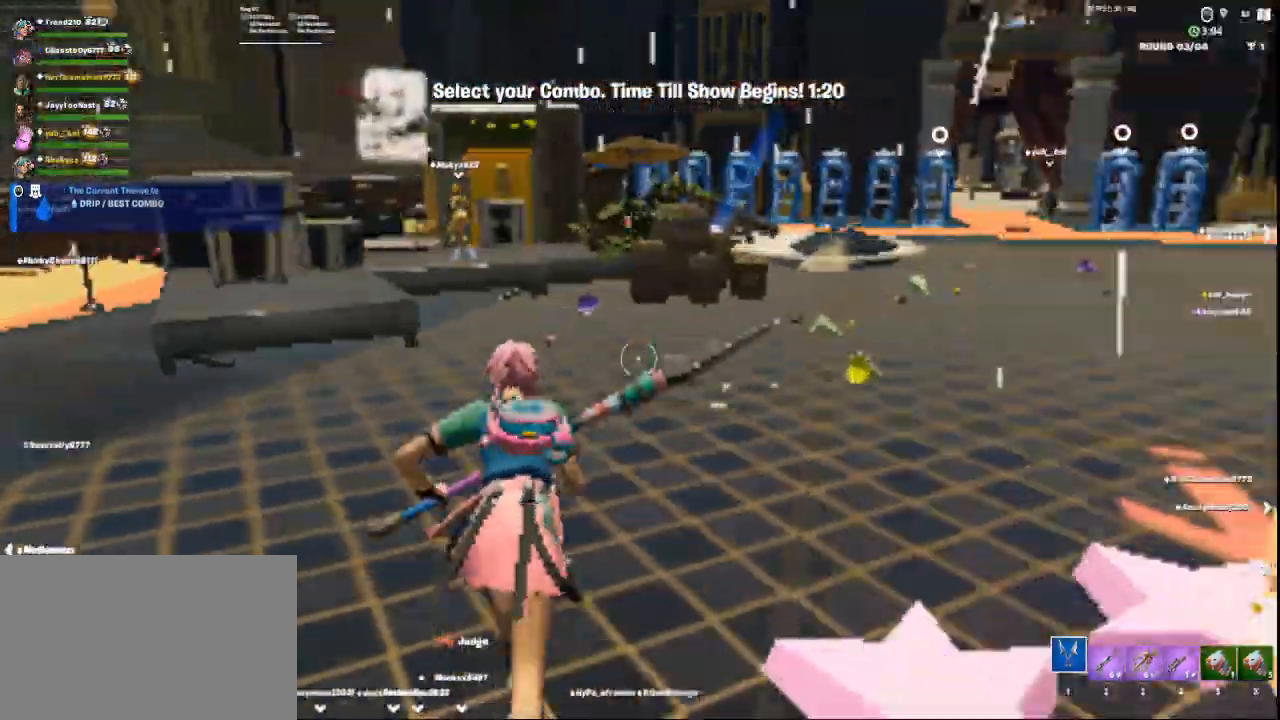
{"keys": ["space", "w"], "mouse": [], "events": [[375, "a", "down"], [417, "space", "down"], [500, "a", "up"]]}
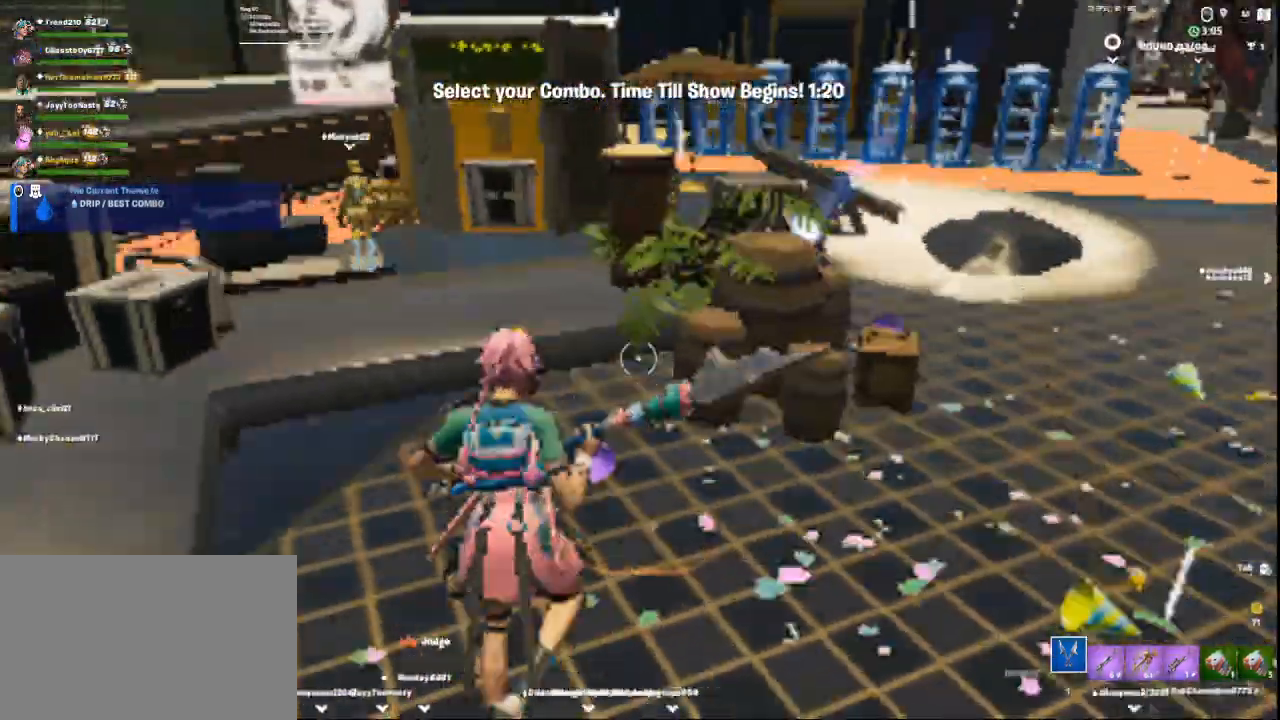
{"keys": ["2"], "mouse": [], "events": [[42, "space", "up"], [84, "w", "up"], [459, "2", "down"]]}
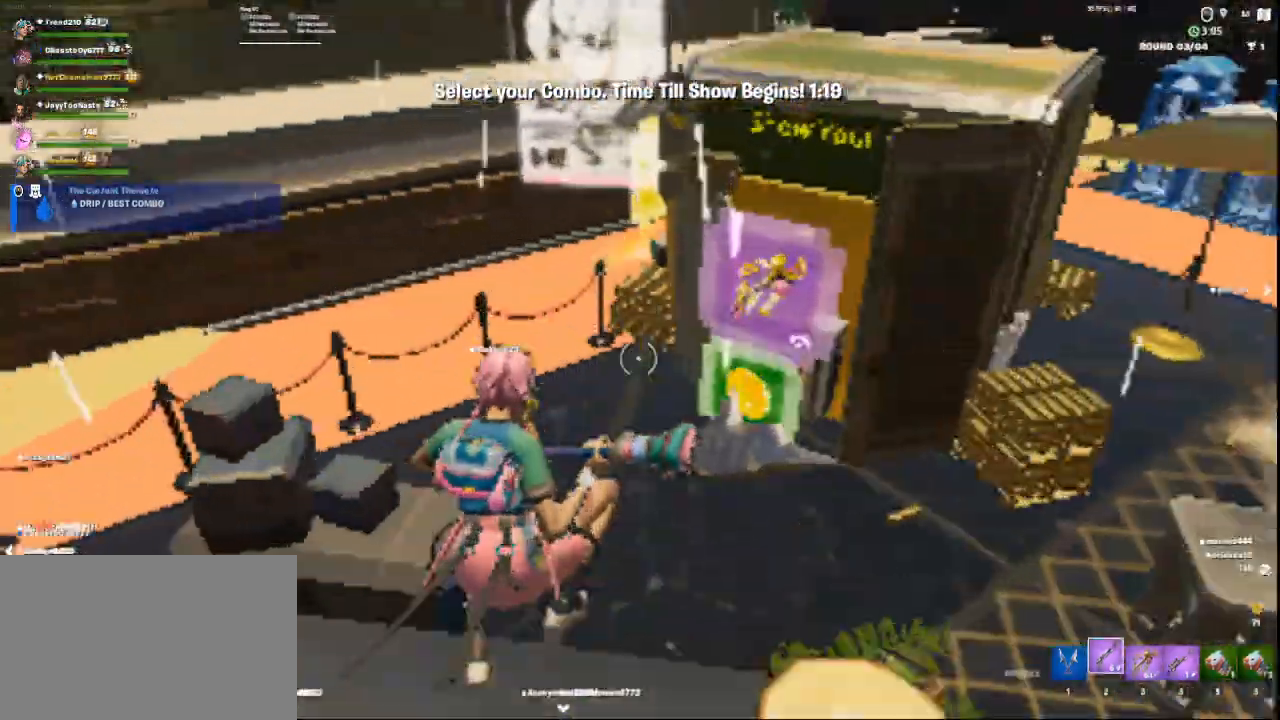
{"keys": ["s"], "mouse": [], "events": [[83, "2", "up"], [250, "s", "down"]]}
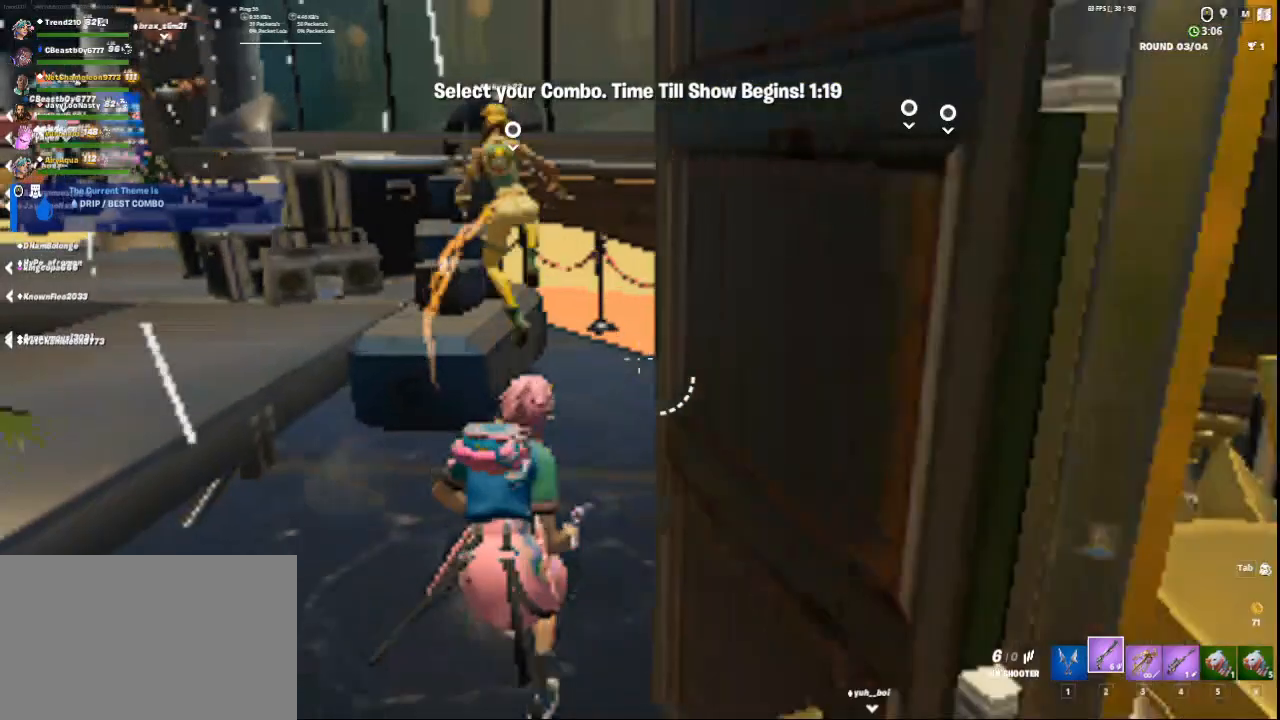
{"keys": ["w"], "mouse": [], "events": [[84, "1", "down"], [167, "1", "up"], [167, "s", "up"], [250, "w", "down"]]}
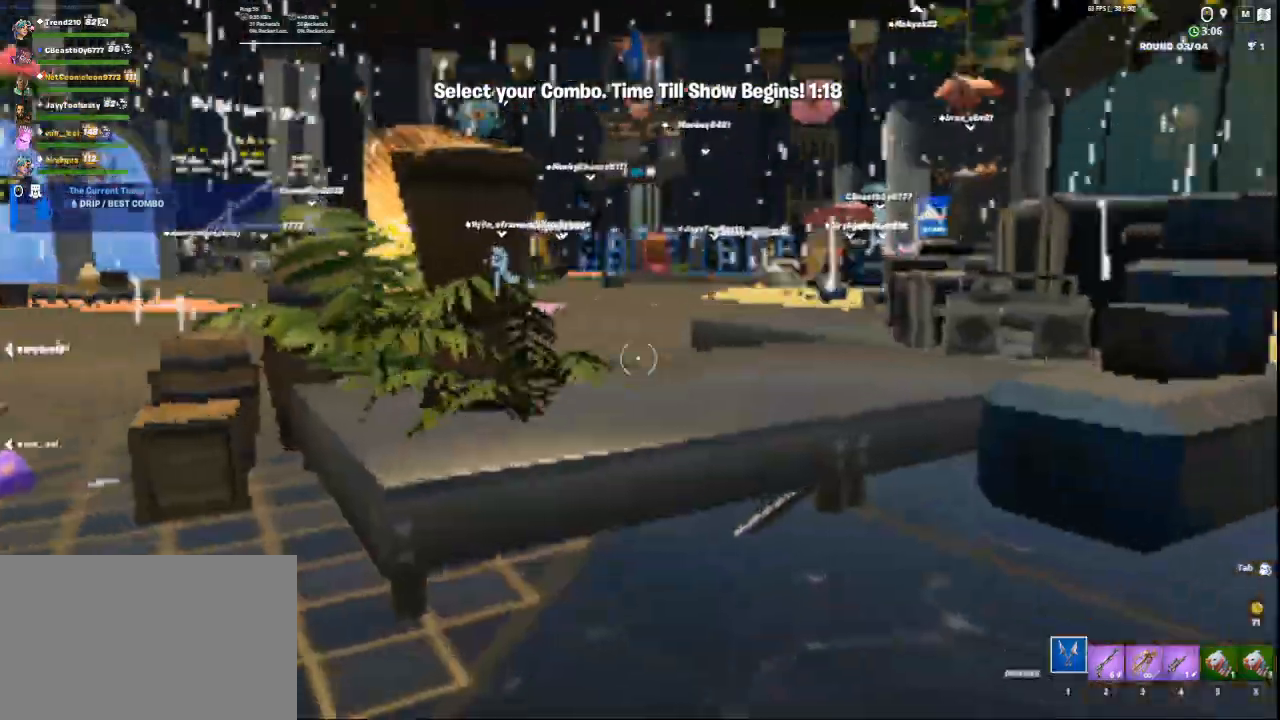
{"keys": ["w"], "mouse": [], "events": [[41, "space", "down"], [125, "1", "down"], [166, "space", "up"], [292, "1", "up"], [375, "2", "down"], [500, "2", "up"]]}
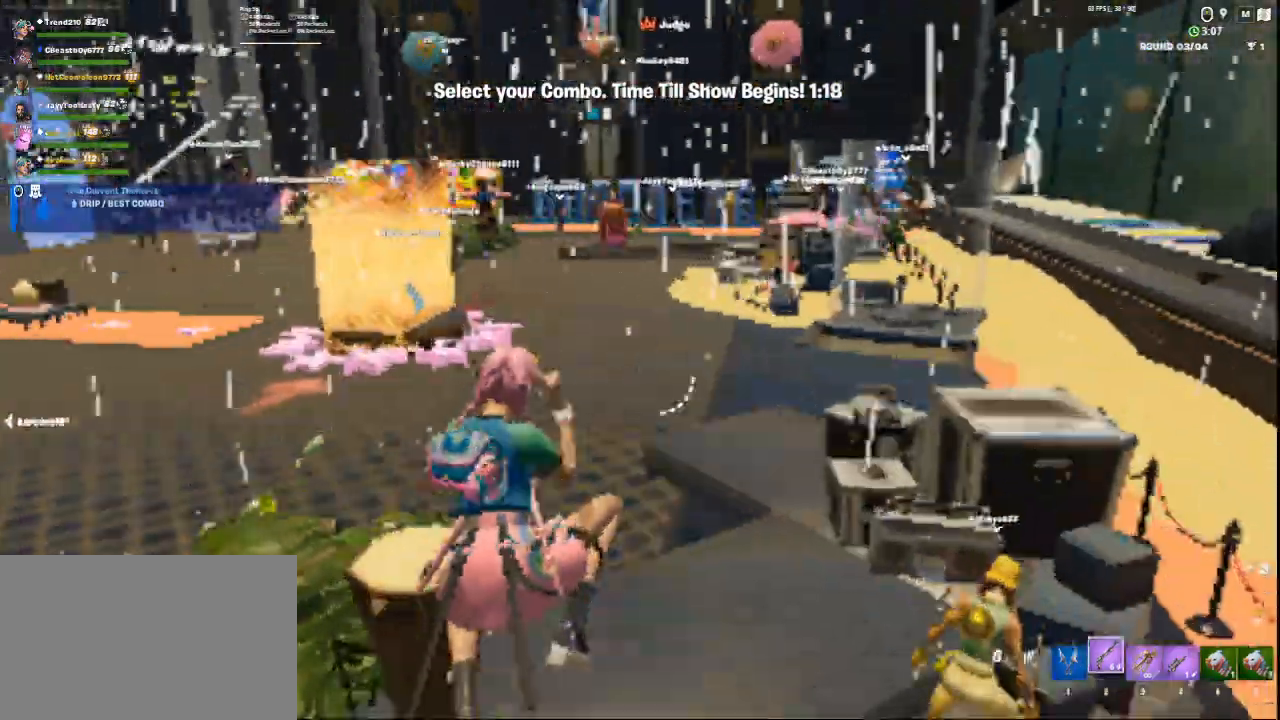
{"keys": ["w"], "mouse": [], "events": [[250, "3", "down"], [501, "3", "up"]]}
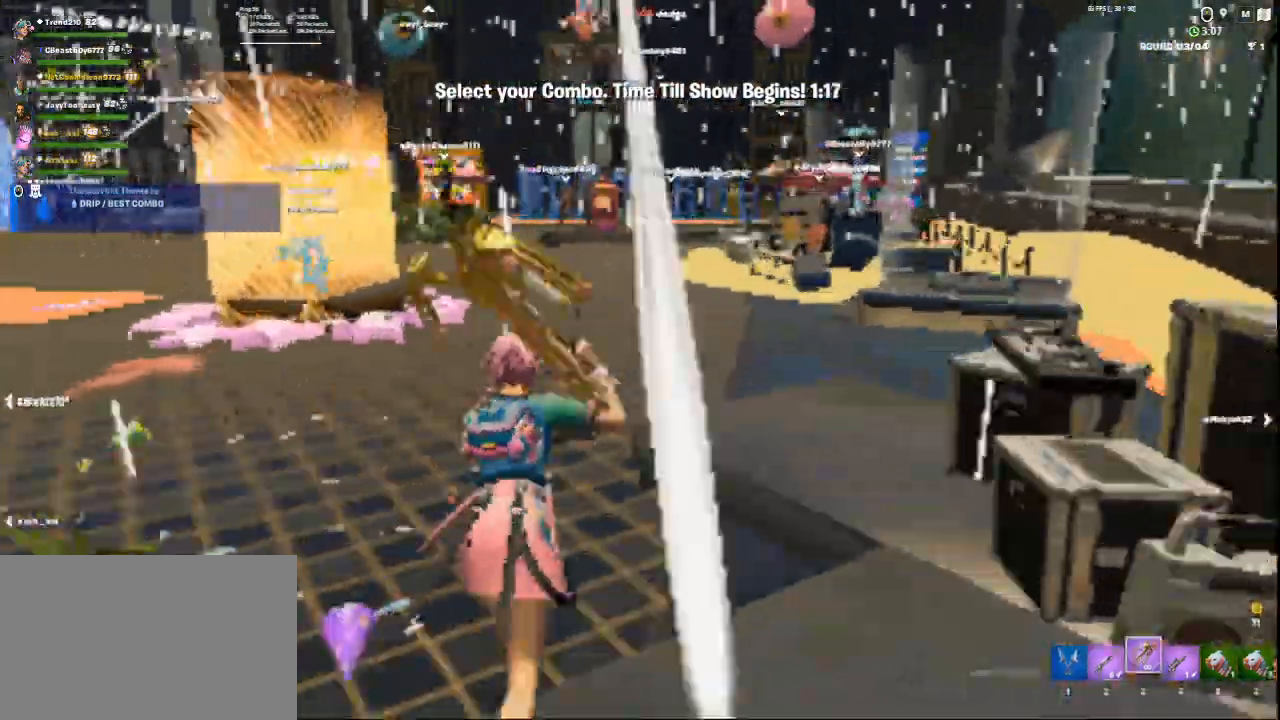
{"keys": ["w"], "mouse": [], "events": []}
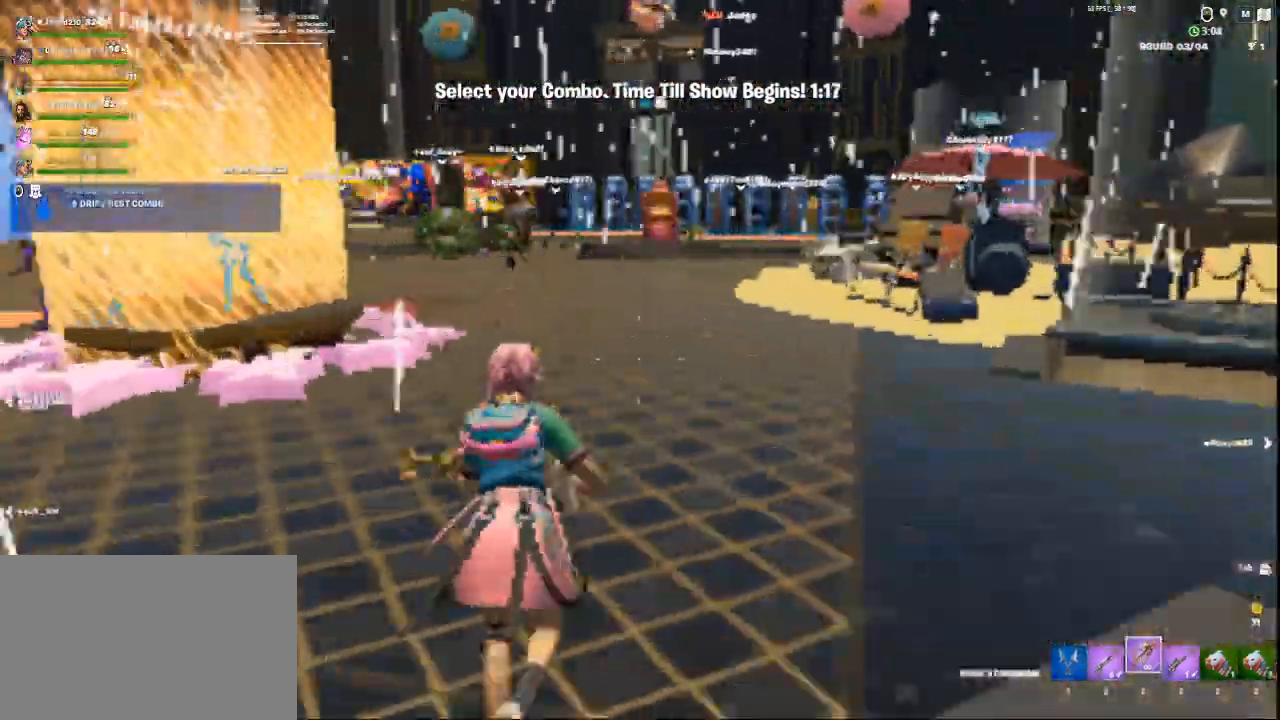
{"keys": ["w"], "mouse": [], "events": []}
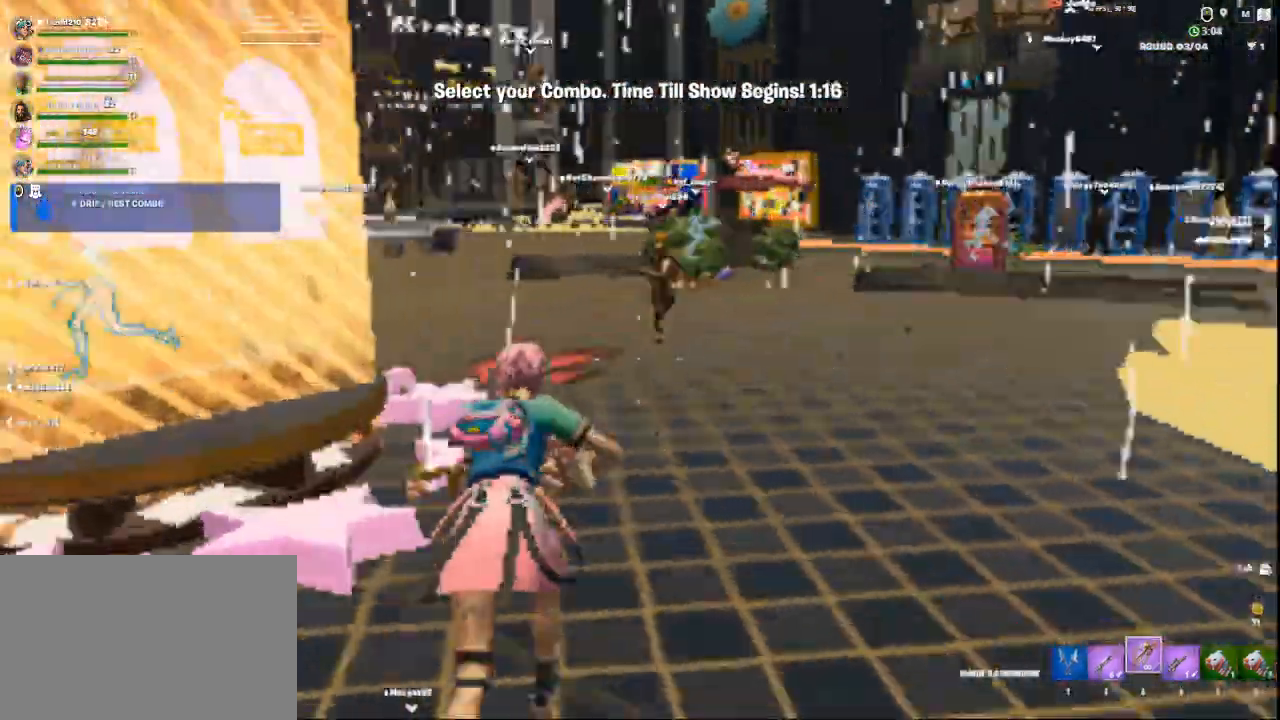
{"keys": [], "mouse": [], "events": [[292, "w", "up"]]}
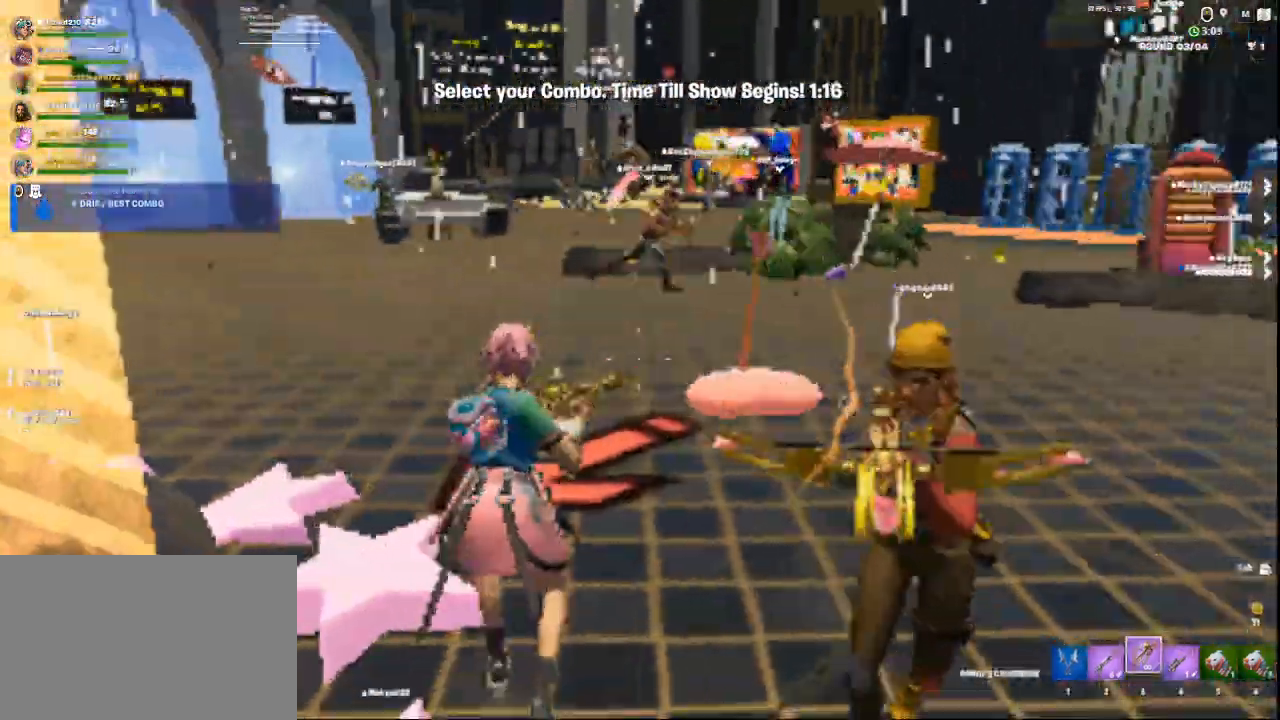
{"keys": ["1"], "mouse": [], "events": [[42, "d", "down"], [292, "d", "up"], [459, "1", "down"]]}
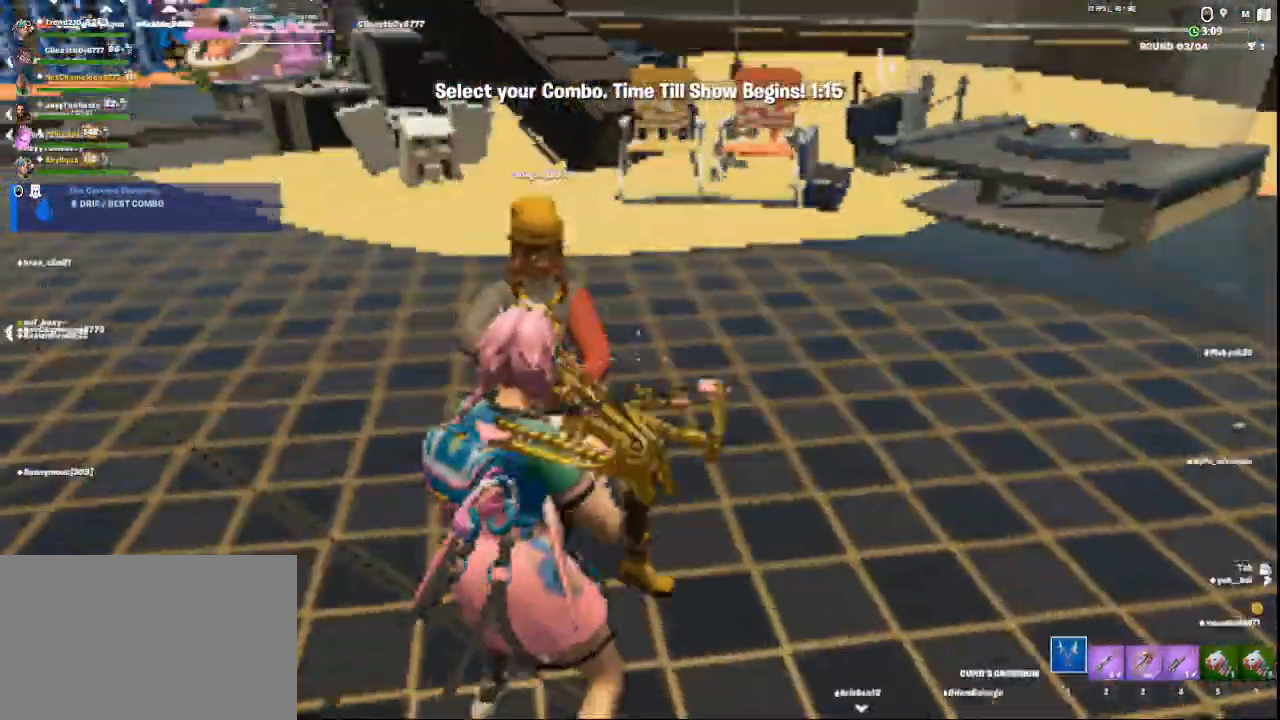
{"keys": ["d"], "mouse": [], "events": [[41, "1", "up"], [458, "d", "down"]]}
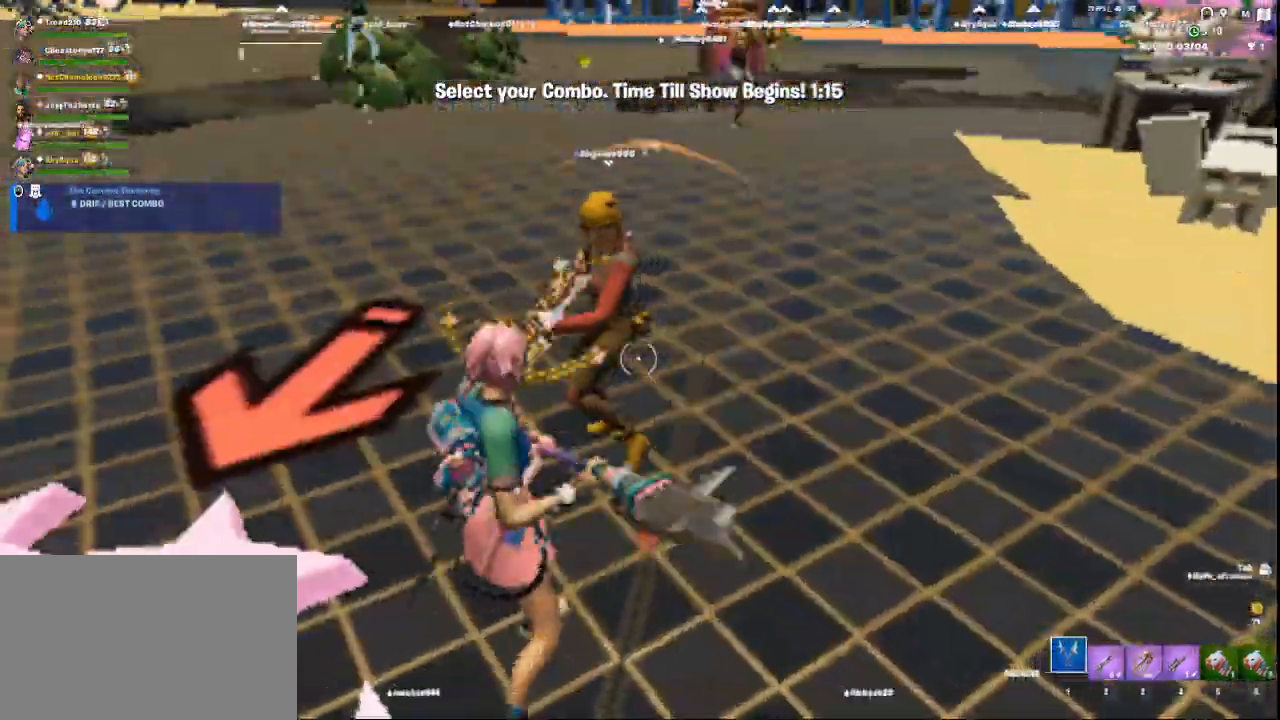
{"keys": ["d"], "mouse": [], "events": []}
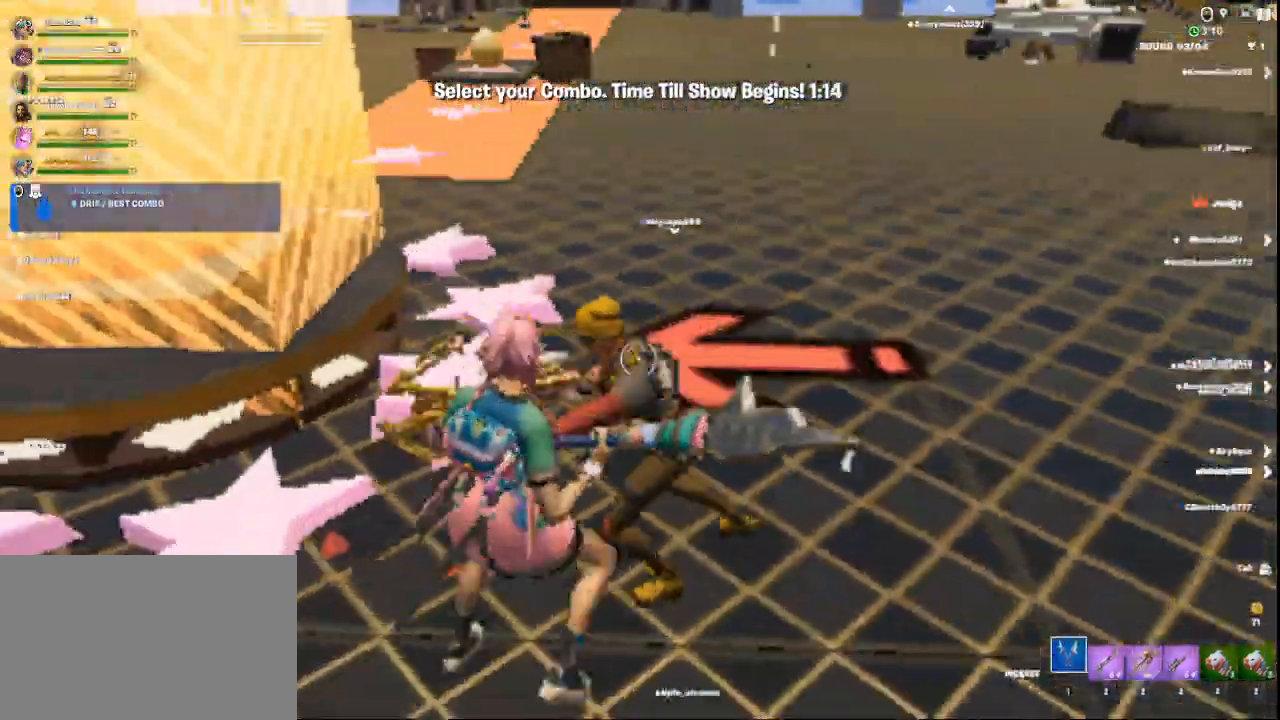
{"keys": ["s"], "mouse": [], "events": [[83, "d", "up"], [250, "s", "down"]]}
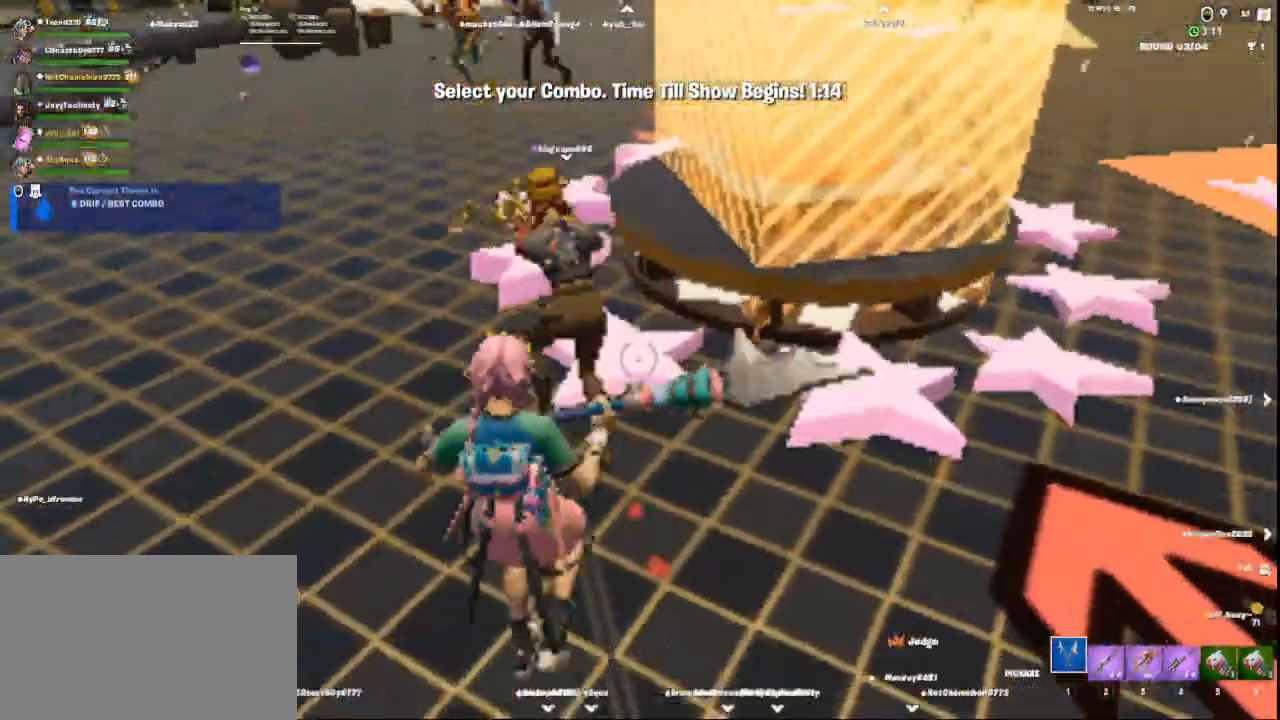
{"keys": ["a"], "mouse": [], "events": [[125, "s", "up"], [334, "a", "down"], [375, "3", "down"], [417, "3", "up"]]}
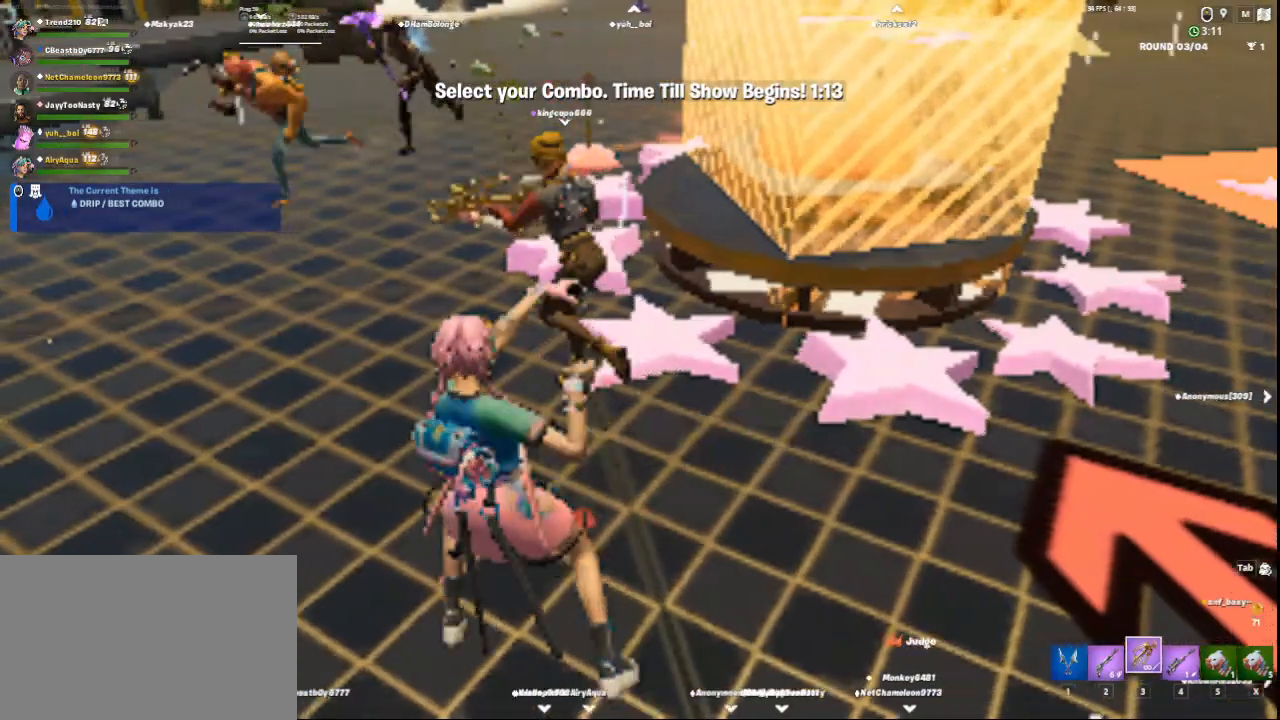
{"keys": [], "mouse": ["right"], "events": [[83, "a", "up"], [125, "mouse_right", "down"]]}
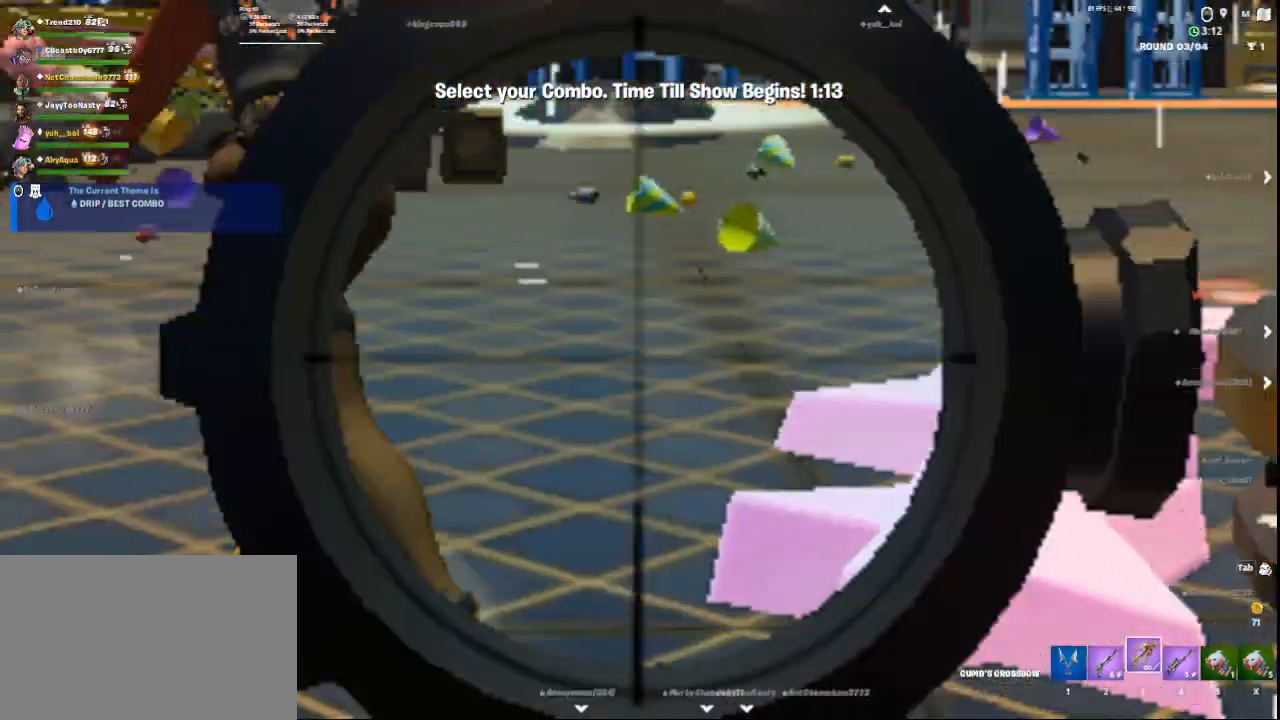
{"keys": [], "mouse": ["right"], "events": []}